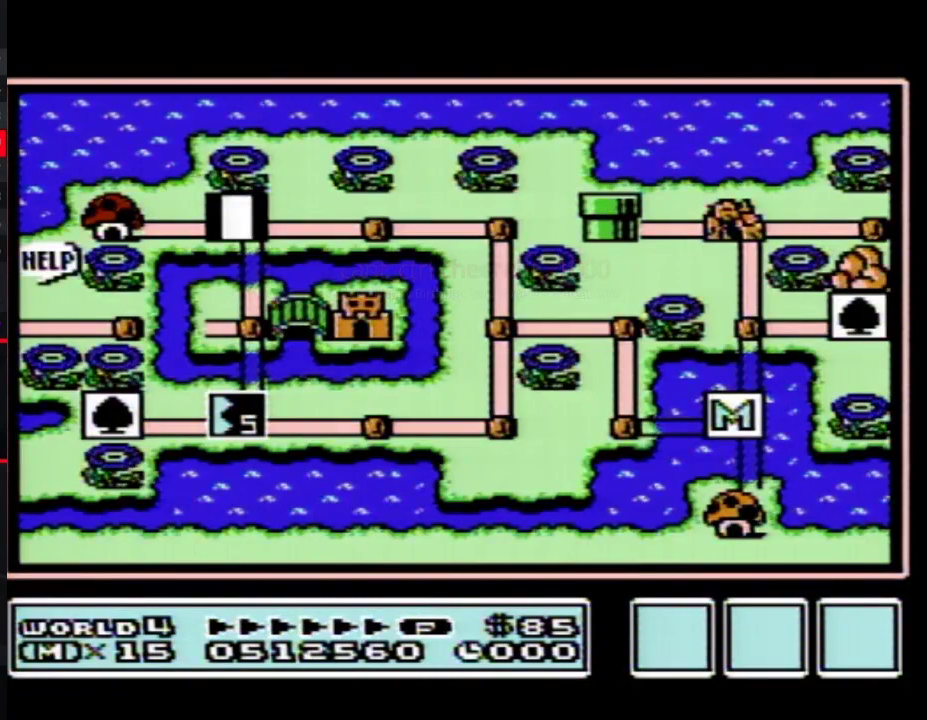
Gameplay with a controller (Nintendo layout); each line is a JSON object with the inputs held at the frame after it. "events" lists button and stick changes between this image and that frame as [ms after this image, input, new state], when the widget could be followed in between. Not read: L3 R3.
{"buttons": ["DPAD_DOWN"], "events": [[150, "DPAD_DOWN", "down"]]}
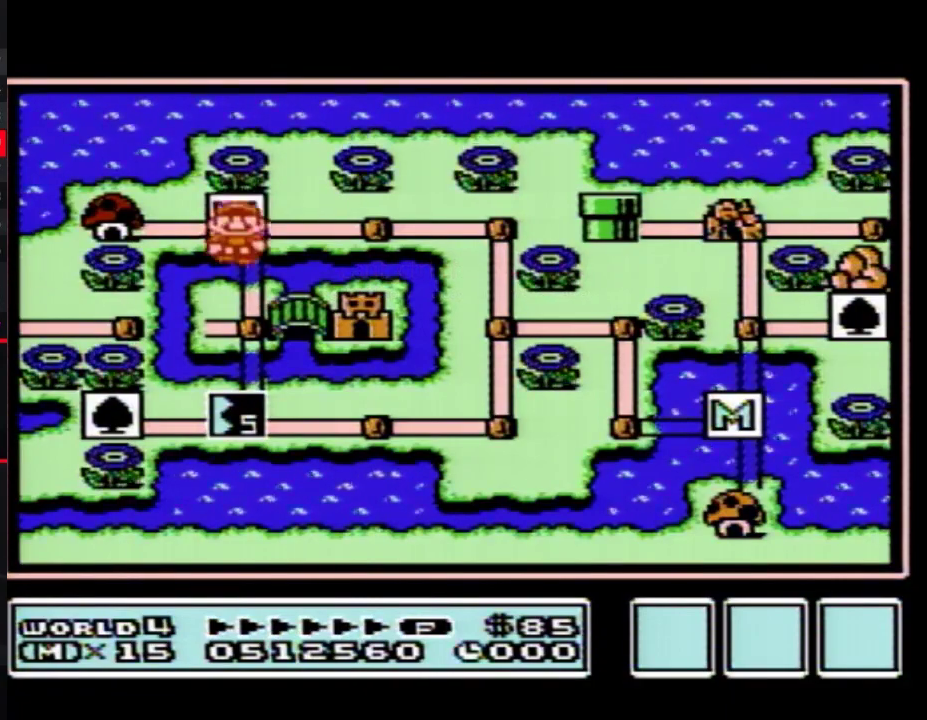
{"buttons": ["DPAD_DOWN"], "events": [[233, "DPAD_DOWN", "up"], [300, "DPAD_DOWN", "down"]]}
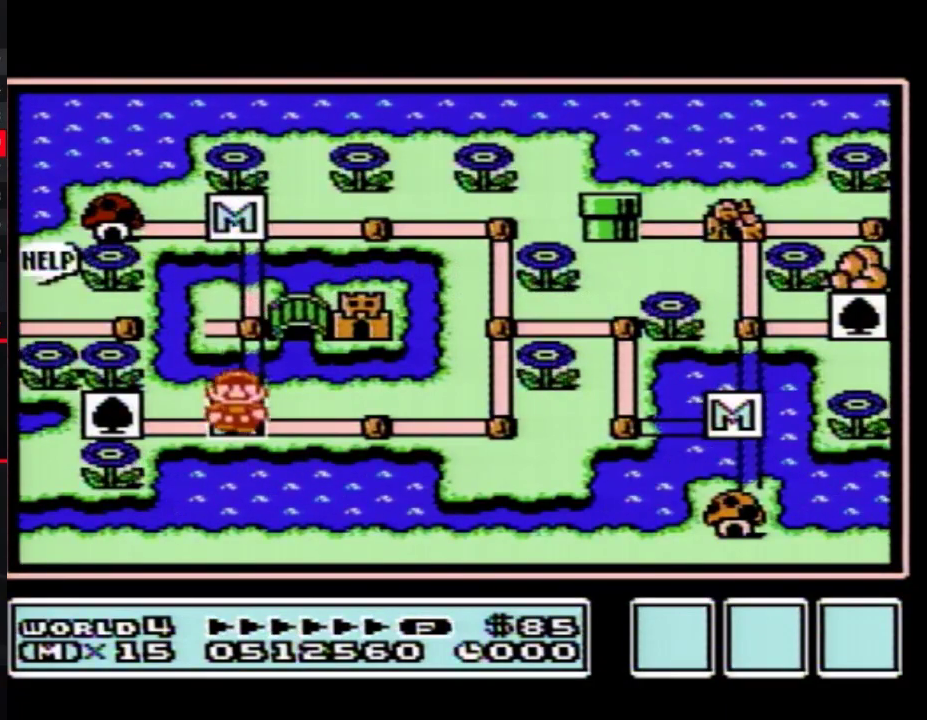
{"buttons": ["DPAD_DOWN"], "events": []}
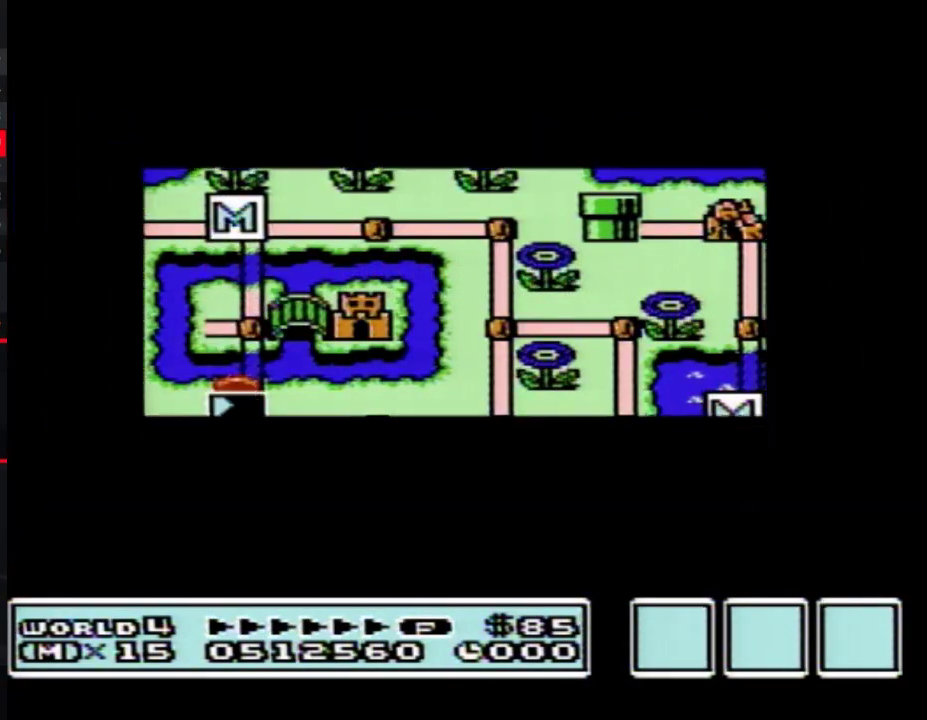
{"buttons": ["DPAD_DOWN"], "events": []}
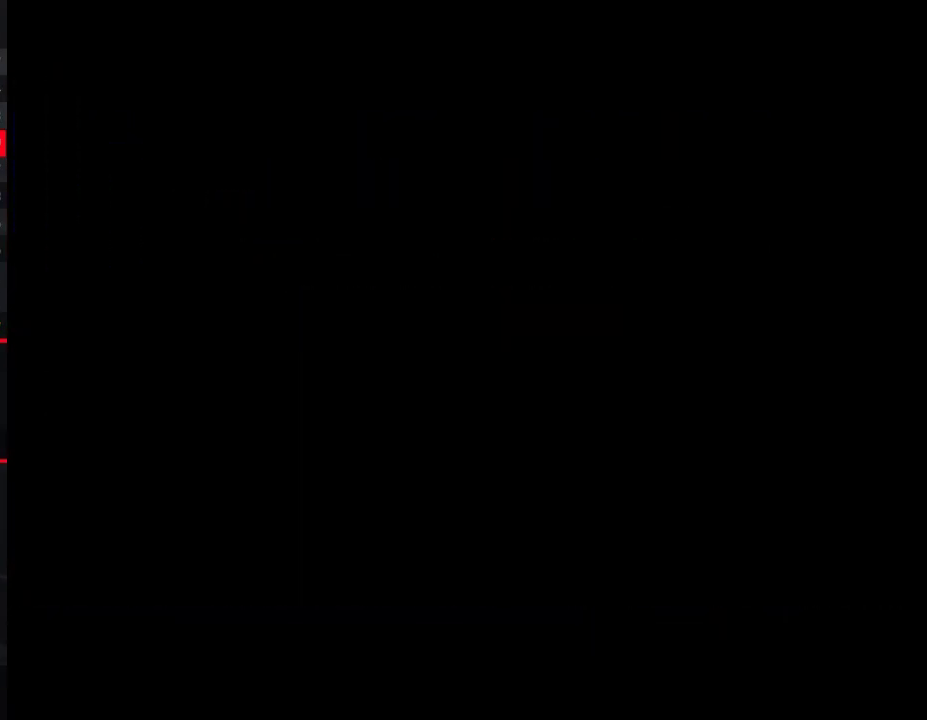
{"buttons": ["B", "DPAD_RIGHT"], "events": [[83, "DPAD_DOWN", "up"], [117, "B", "down"], [117, "DPAD_RIGHT", "down"]]}
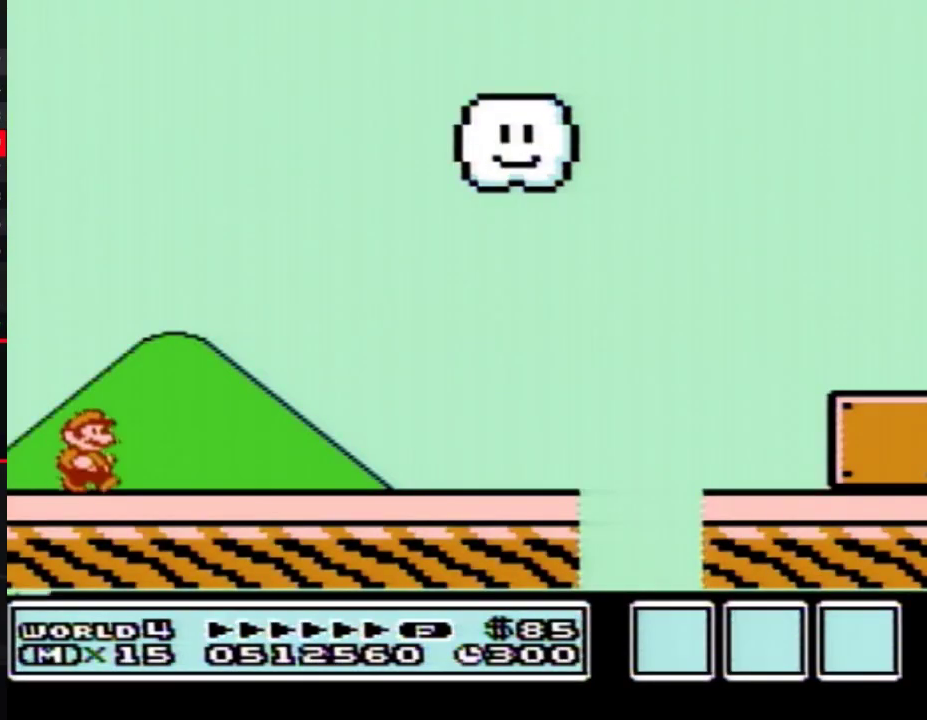
{"buttons": ["B", "DPAD_RIGHT"], "events": []}
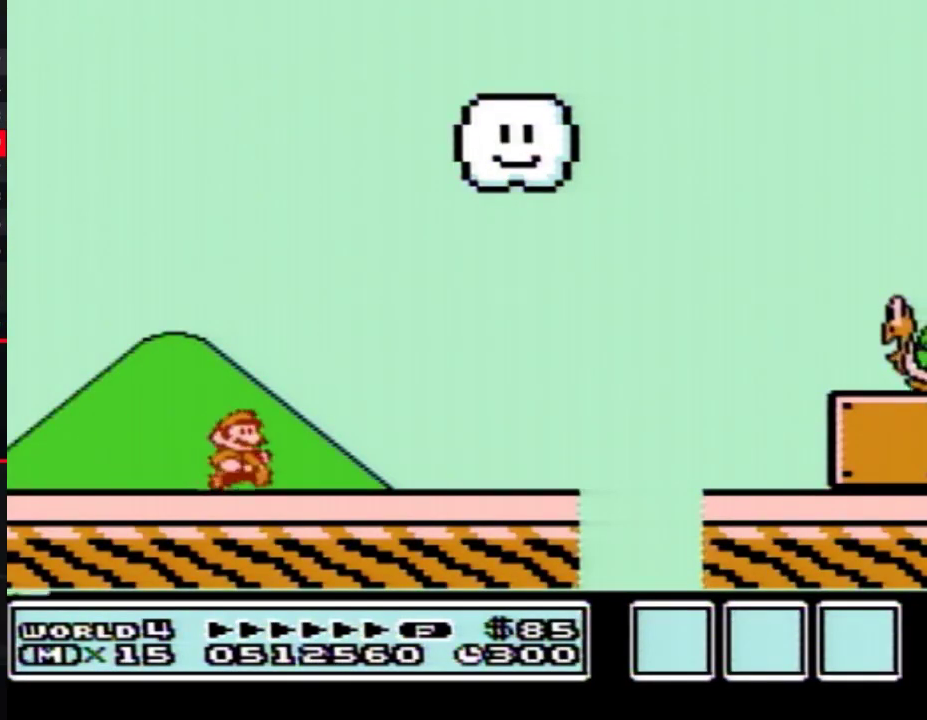
{"buttons": ["B", "DPAD_RIGHT"], "events": []}
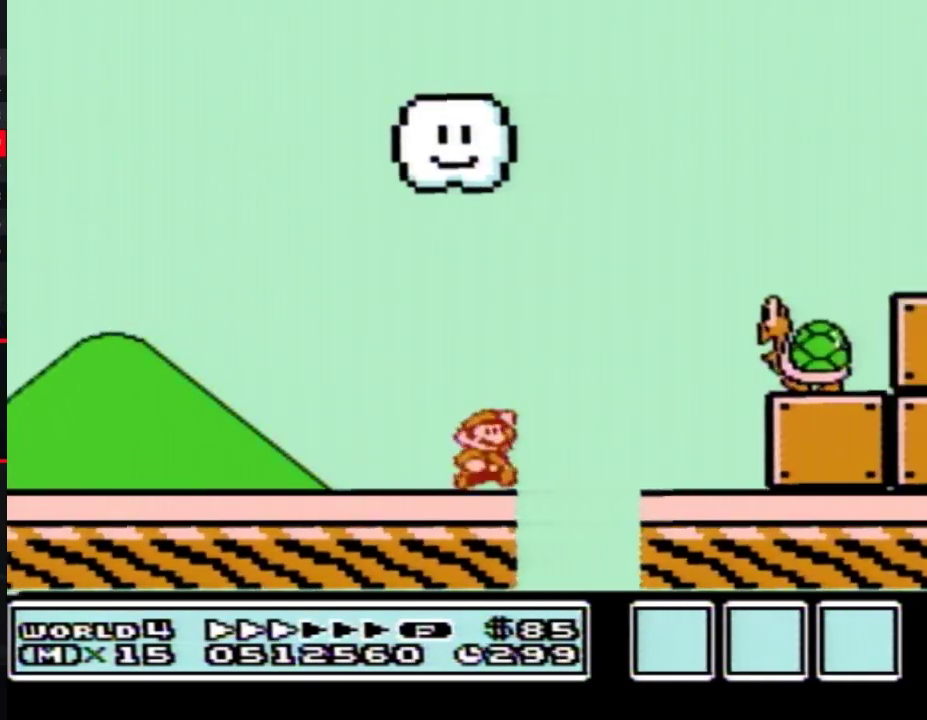
{"buttons": ["B", "DPAD_RIGHT"], "events": [[50, "A", "down"], [483, "A", "up"]]}
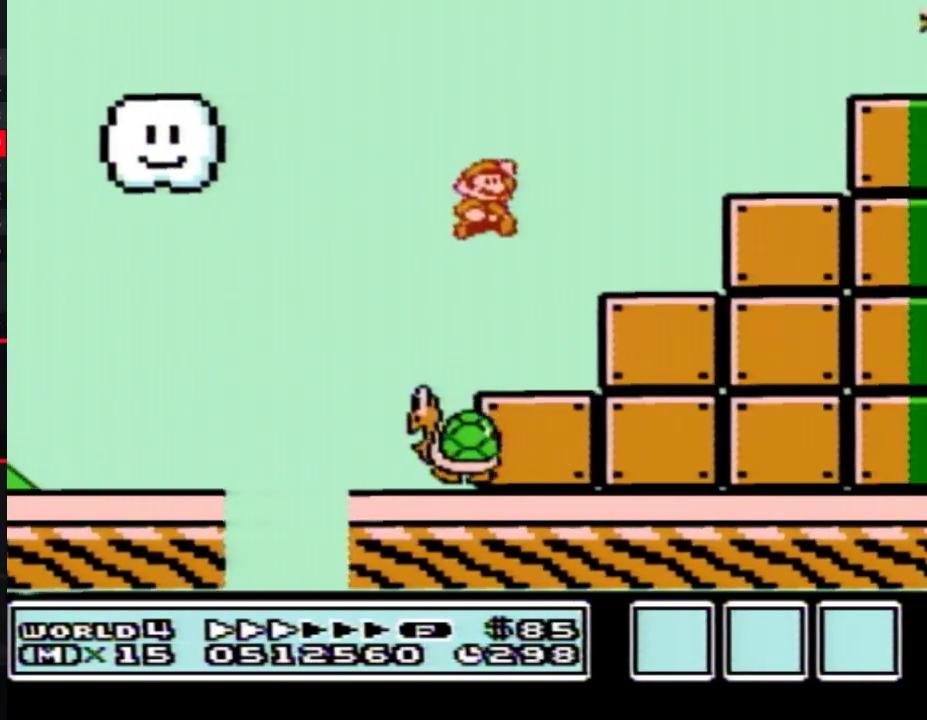
{"buttons": ["A", "B", "DPAD_RIGHT"], "events": [[233, "DPAD_RIGHT", "up"], [267, "DPAD_LEFT", "down"], [300, "A", "down"], [433, "DPAD_LEFT", "up"], [433, "DPAD_RIGHT", "down"]]}
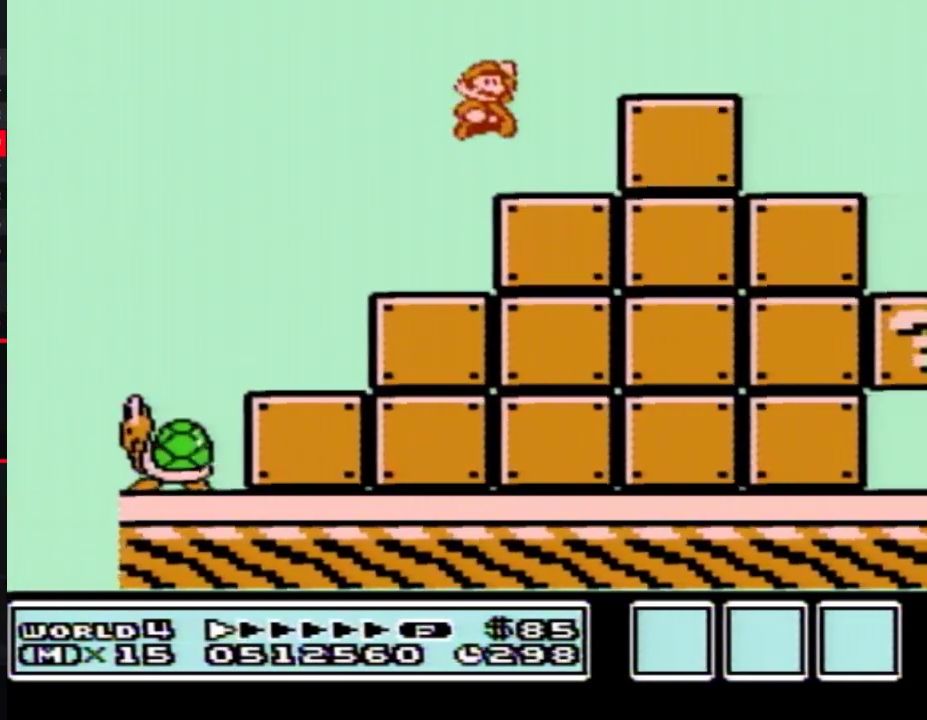
{"buttons": ["B", "DPAD_RIGHT"], "events": [[83, "B", "up"], [150, "B", "down"], [183, "A", "up"]]}
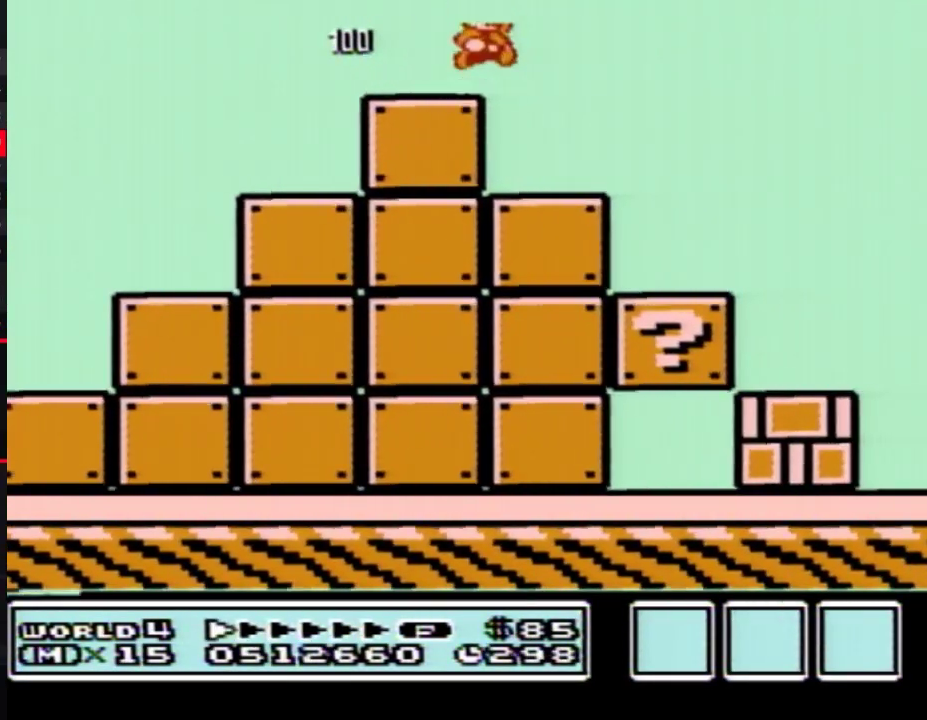
{"buttons": ["A", "B", "DPAD_RIGHT"], "events": [[17, "A", "down"]]}
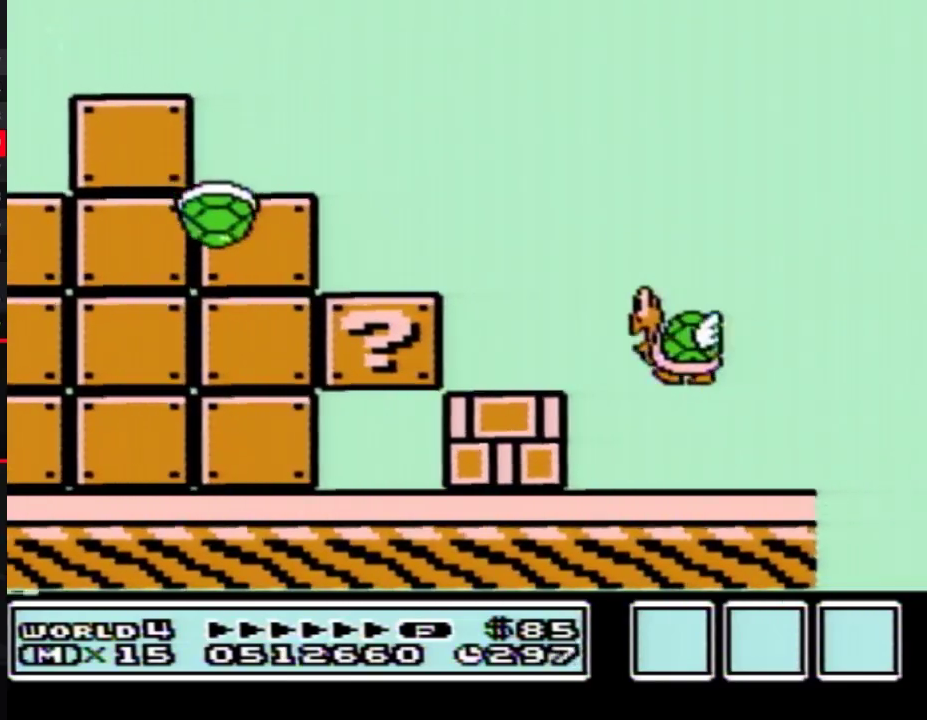
{"buttons": ["A", "B", "DPAD_RIGHT"], "events": [[83, "B", "up"], [150, "B", "down"]]}
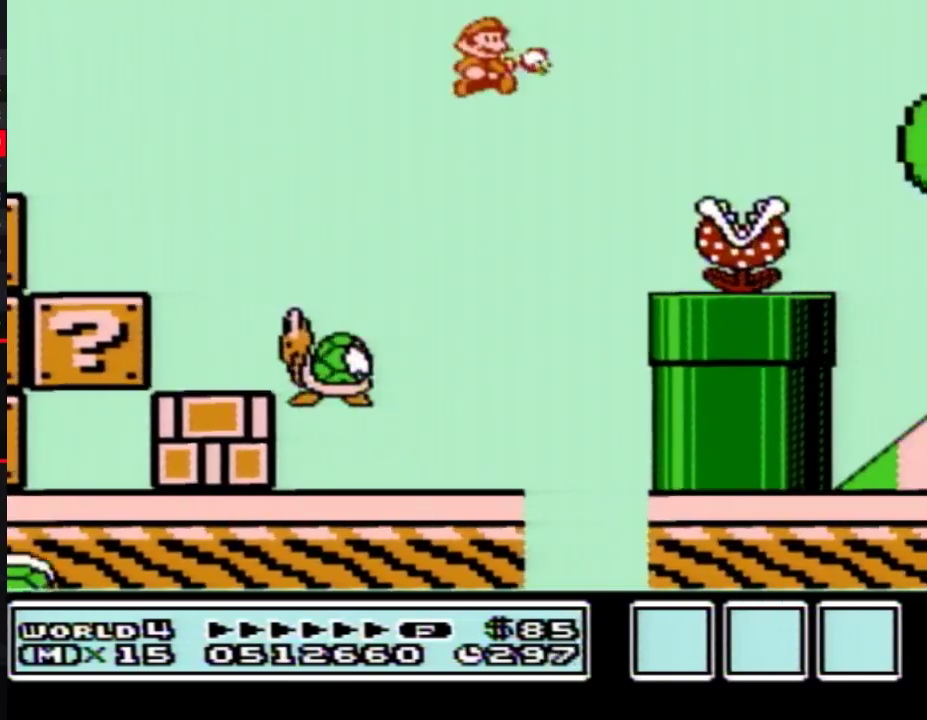
{"buttons": ["B", "DPAD_RIGHT"], "events": [[267, "A", "up"]]}
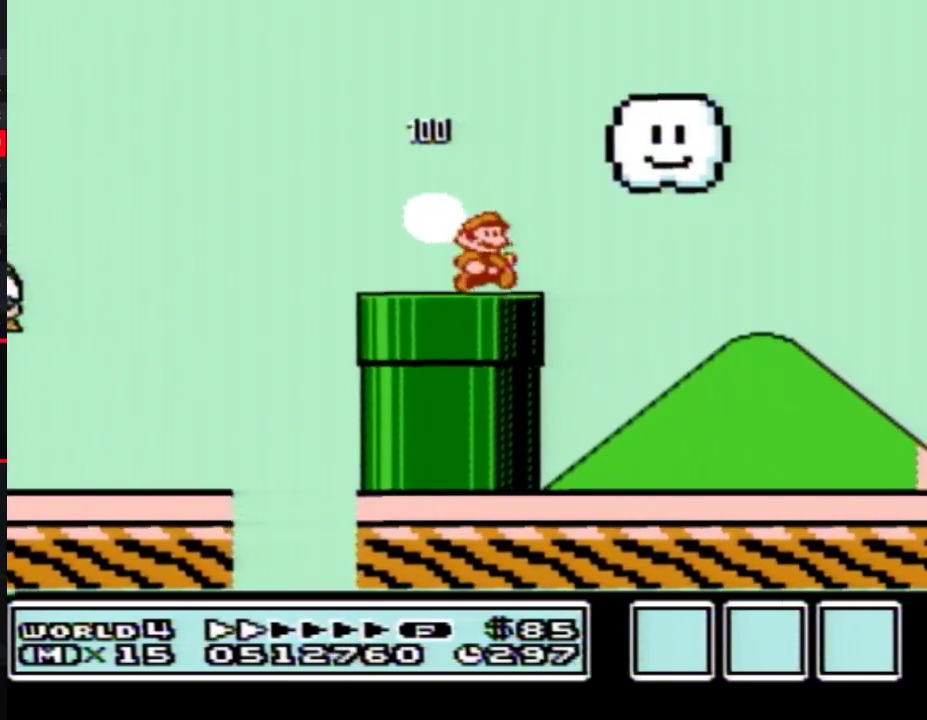
{"buttons": ["B", "DPAD_RIGHT"], "events": [[150, "DPAD_LEFT", "down"], [150, "DPAD_RIGHT", "up"], [250, "DPAD_LEFT", "up"], [250, "DPAD_RIGHT", "down"]]}
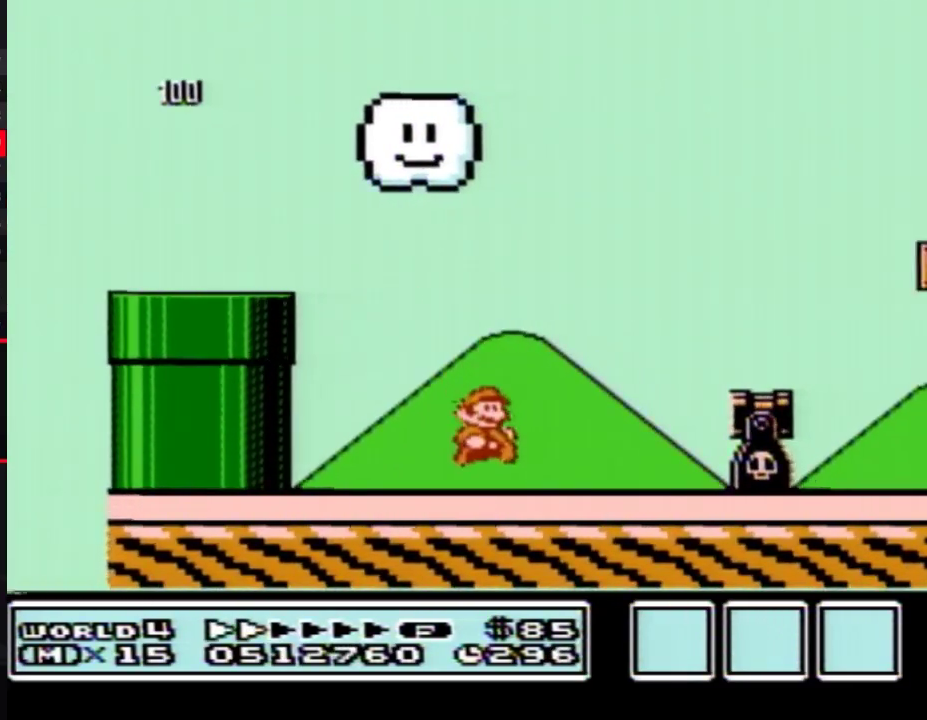
{"buttons": ["A", "B", "DPAD_RIGHT"], "events": [[217, "A", "down"]]}
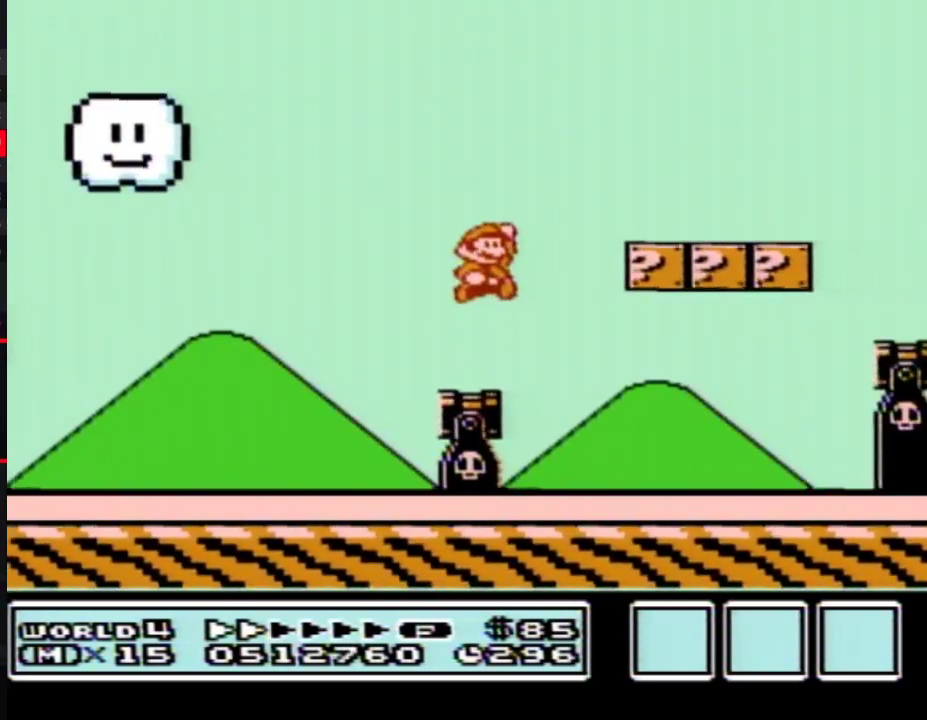
{"buttons": ["A", "B", "DPAD_RIGHT"], "events": [[133, "A", "up"], [500, "A", "down"]]}
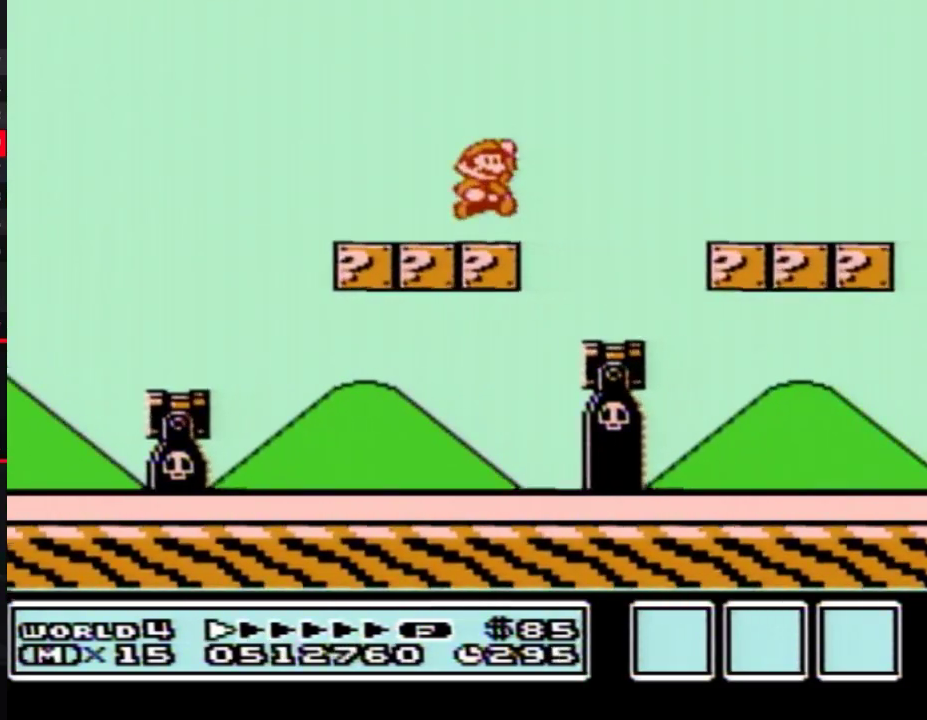
{"buttons": ["B", "DPAD_RIGHT"], "events": [[33, "A", "up"]]}
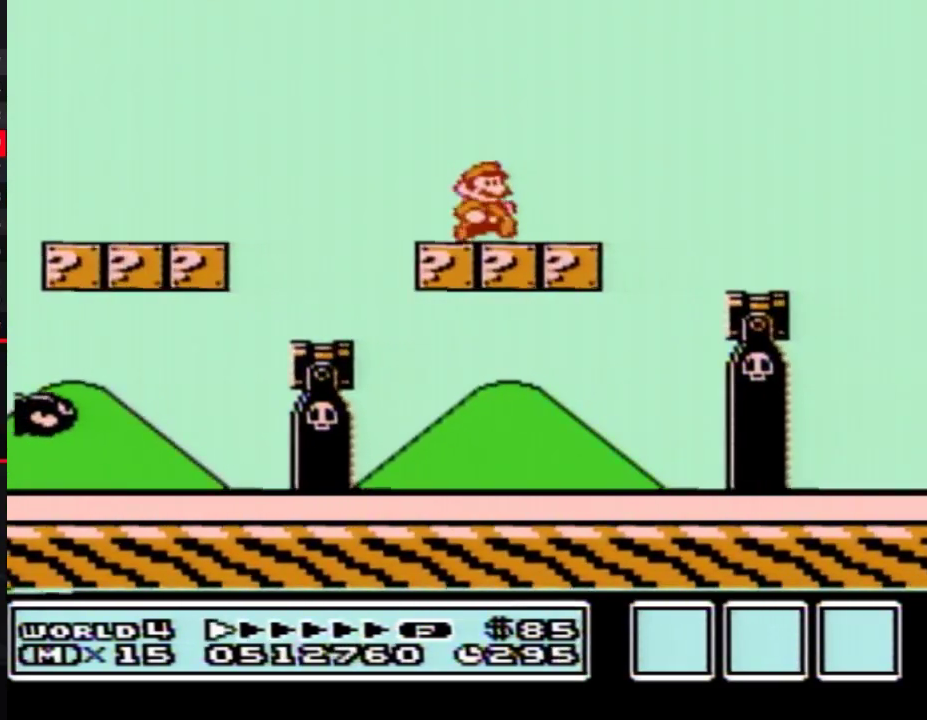
{"buttons": ["A", "B", "DPAD_RIGHT"], "events": [[167, "A", "down"]]}
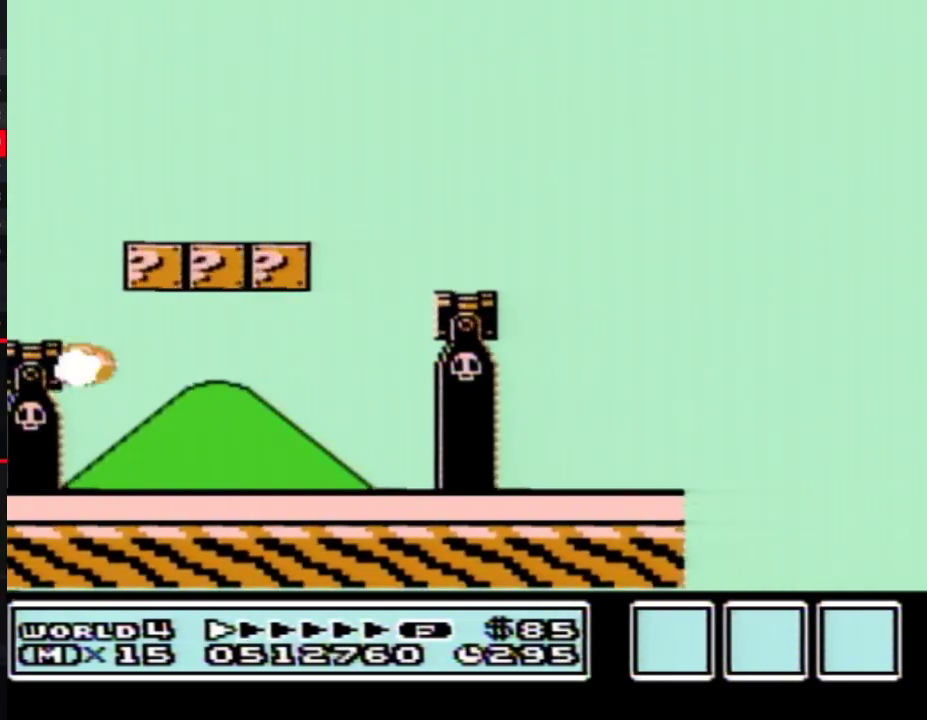
{"buttons": ["B", "DPAD_RIGHT"], "events": [[500, "A", "up"]]}
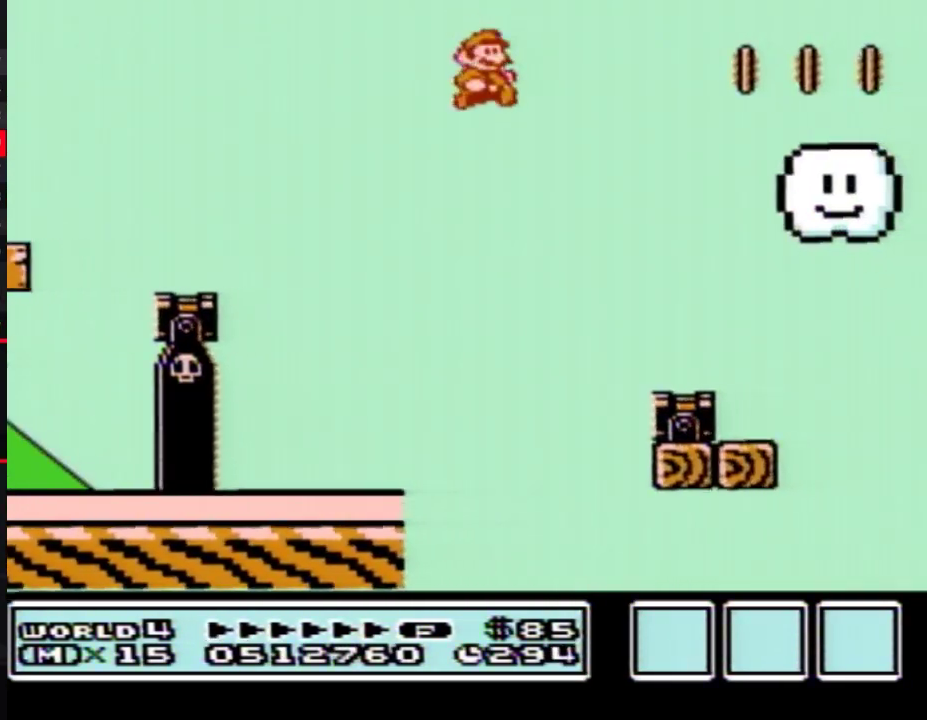
{"buttons": ["A", "B", "DPAD_RIGHT"], "events": [[417, "A", "down"]]}
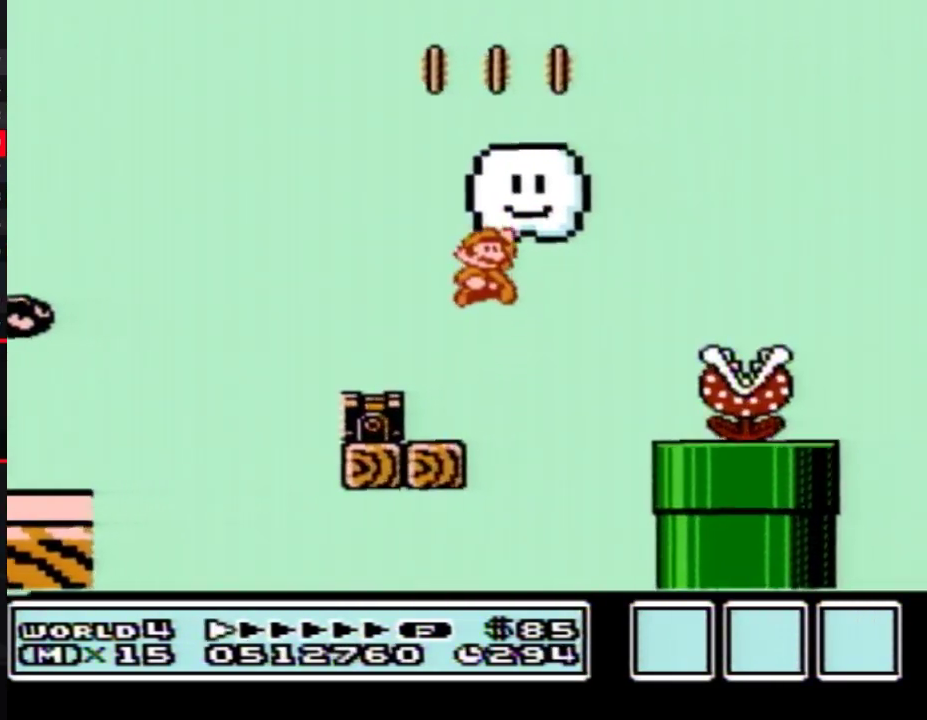
{"buttons": ["B", "DPAD_RIGHT"], "events": [[33, "A", "up"], [33, "B", "up"], [100, "B", "down"]]}
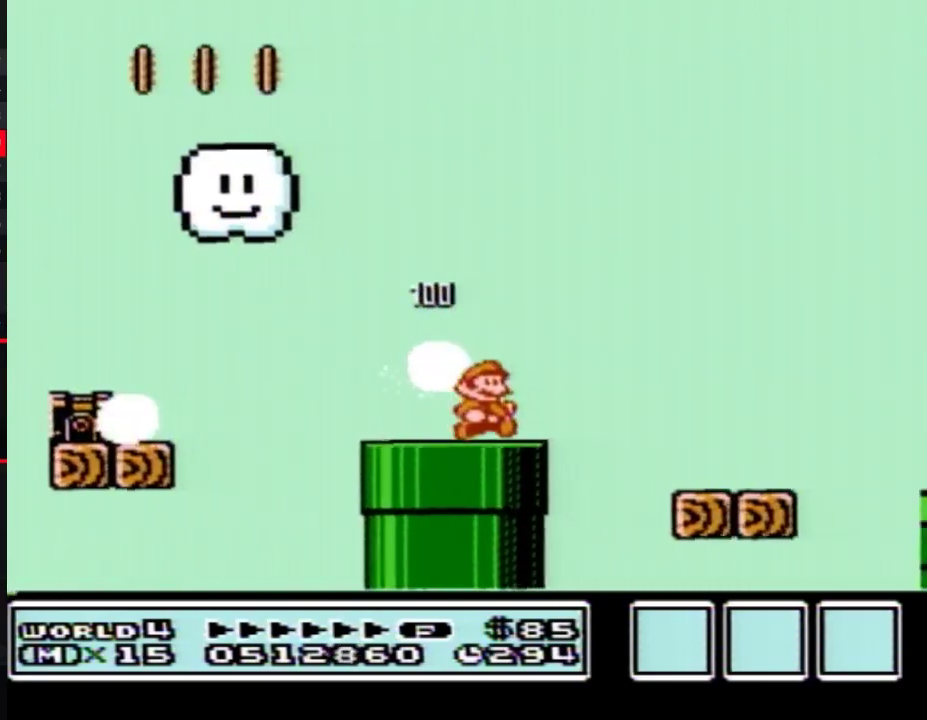
{"buttons": ["A", "B", "DPAD_RIGHT"], "events": [[133, "A", "down"]]}